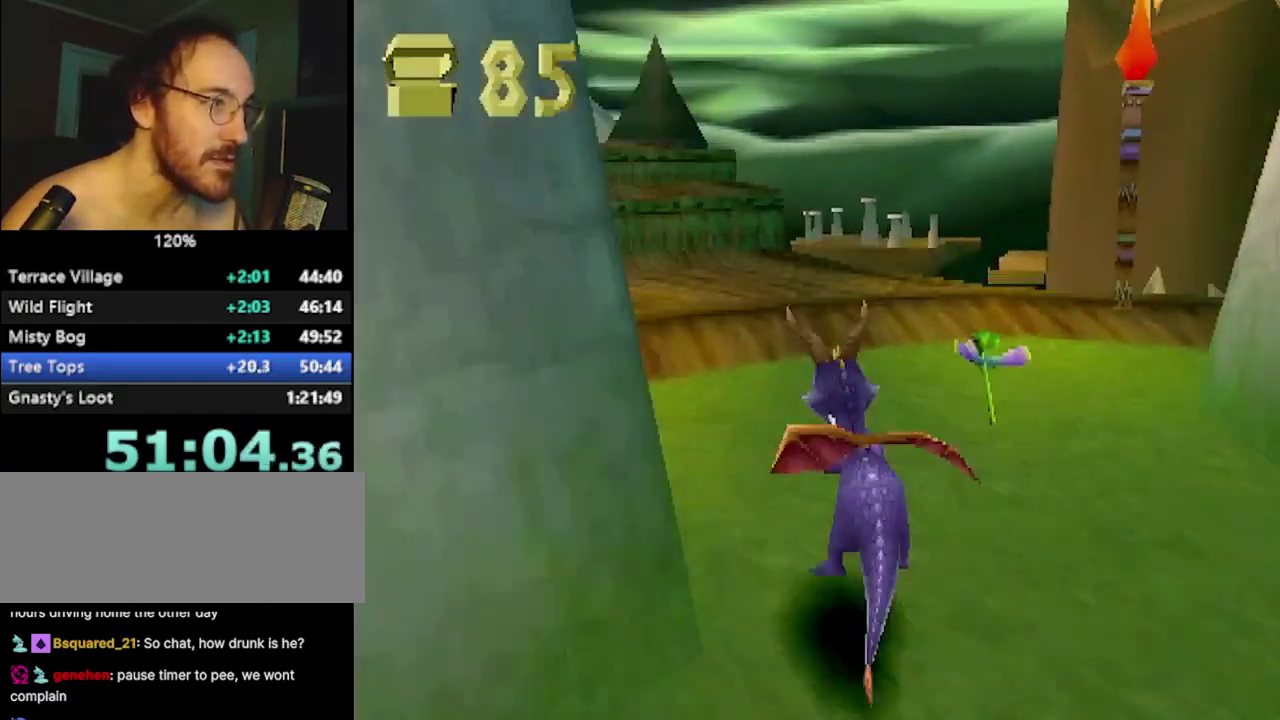
Gameplay with a controller (PlayStation layout); each line is a JSON object with the inputs held at the frame after it. "events" lists button and stick changes between this image and that frame as [ms after this image, input, new state], when the widget could be followed in between. Not read: R3.
{"buttons": ["SQUARE"], "left_stick": "center", "events": [[50, "CROSS", "up"], [167, "left_stick", "center"], [251, "CROSS", "down"], [501, "CROSS", "up"]]}
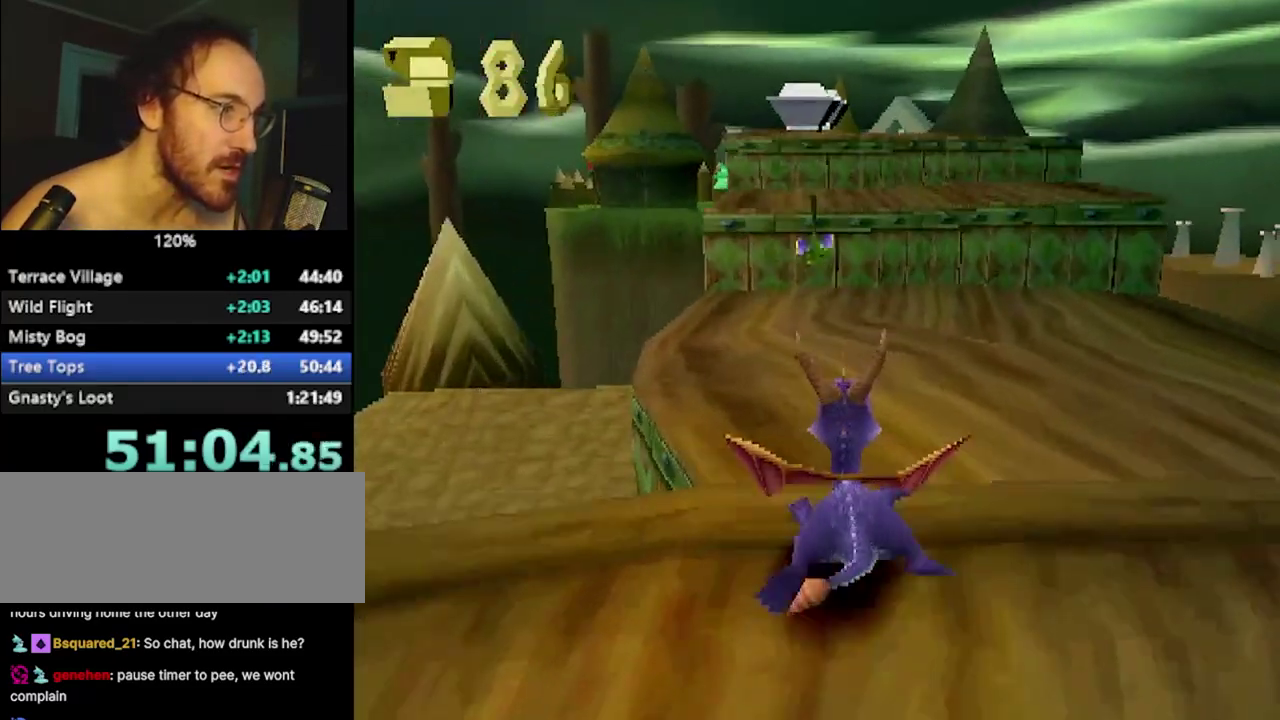
{"buttons": ["CROSS"], "left_stick": "up", "events": [[17, "left_stick", "up-left"], [67, "left_stick", "center"], [317, "SQUARE", "up"], [317, "left_stick", "up"], [350, "CROSS", "down"]]}
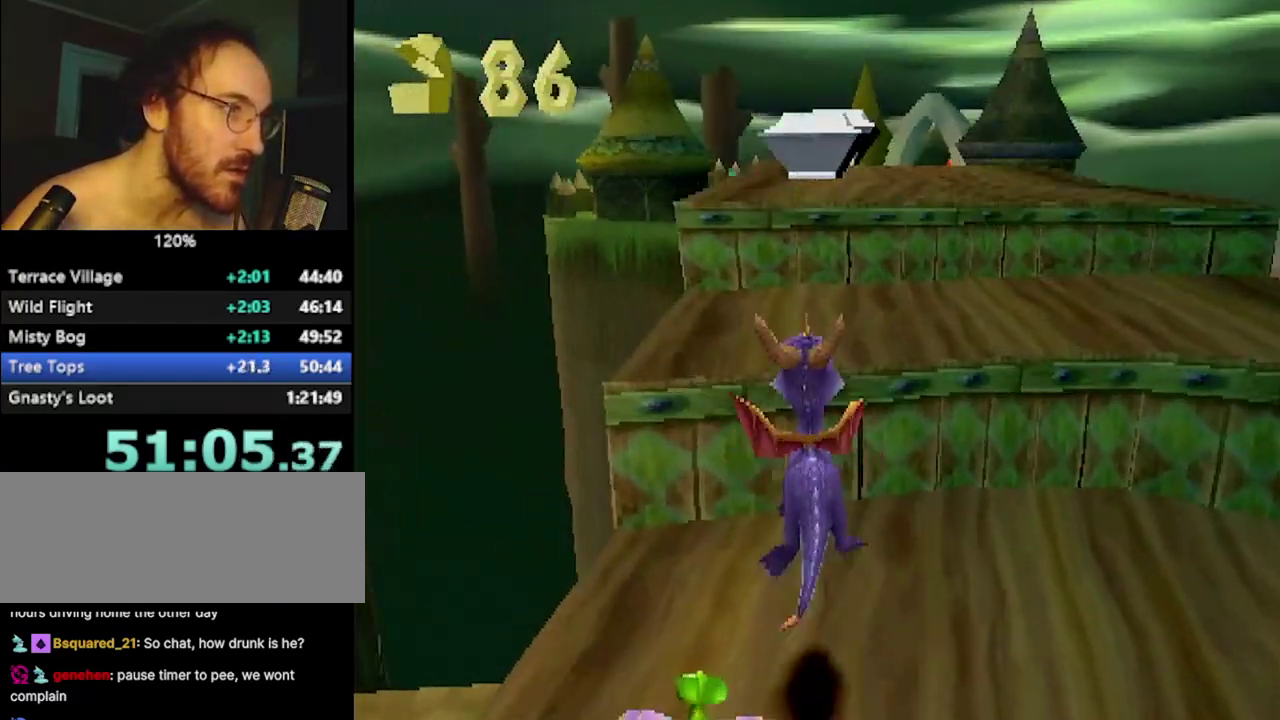
{"buttons": ["CROSS"], "left_stick": "up", "events": [[84, "CROSS", "up"], [134, "SQUARE", "down"], [284, "SQUARE", "up"], [367, "CROSS", "down"]]}
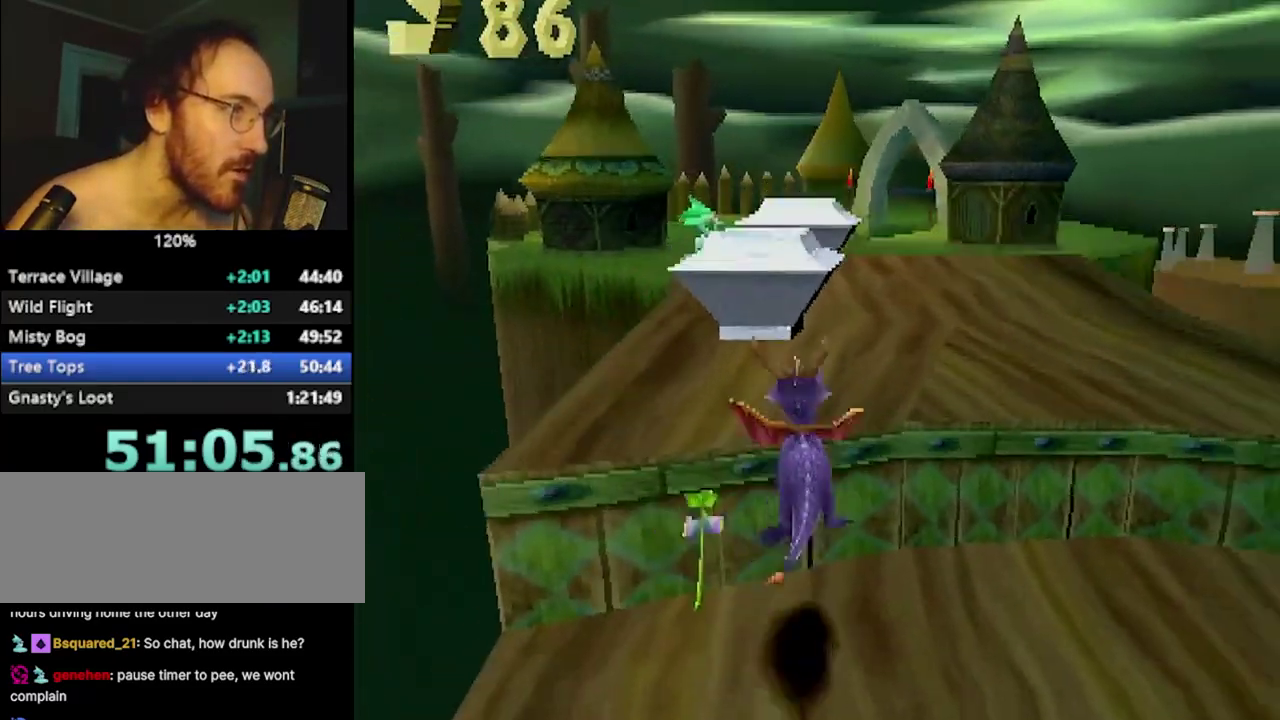
{"buttons": ["CROSS", "SQUARE"], "left_stick": "center", "events": [[100, "CROSS", "up"], [150, "SQUARE", "down"], [183, "left_stick", "up-left"], [283, "left_stick", "center"], [500, "CROSS", "down"]]}
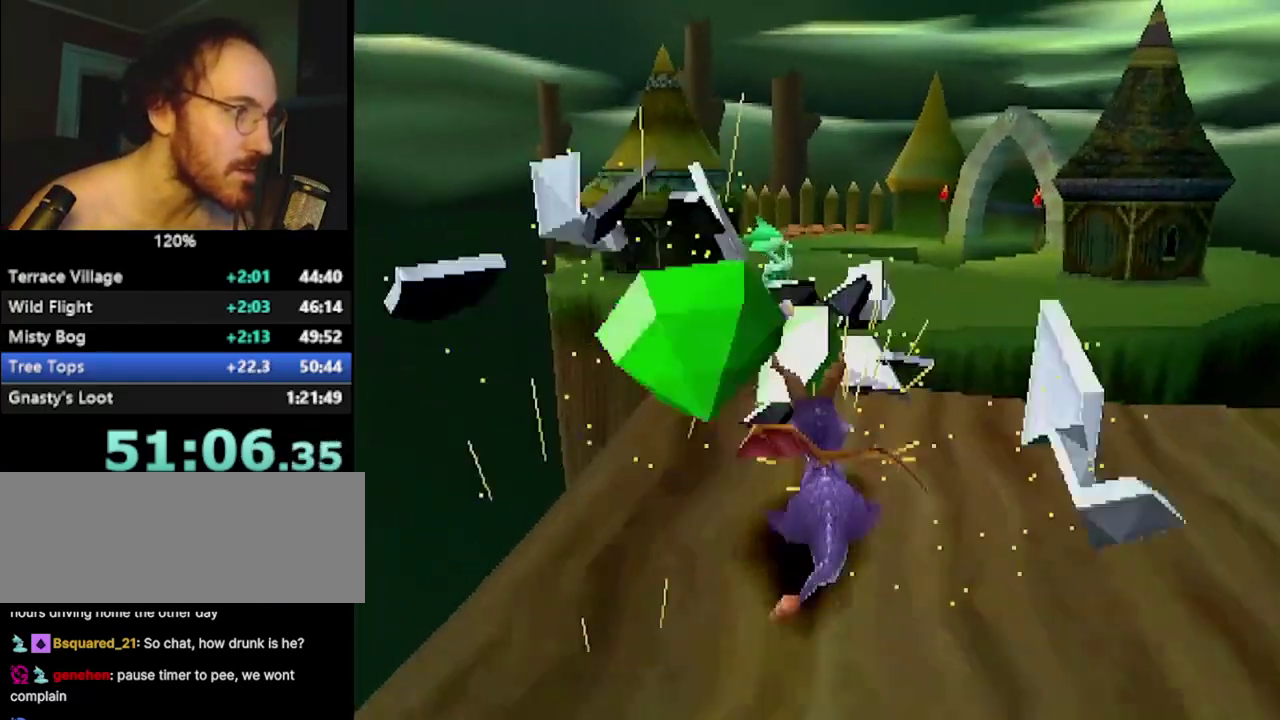
{"buttons": [], "left_stick": "center", "events": [[201, "CROSS", "up"], [451, "SQUARE", "up"]]}
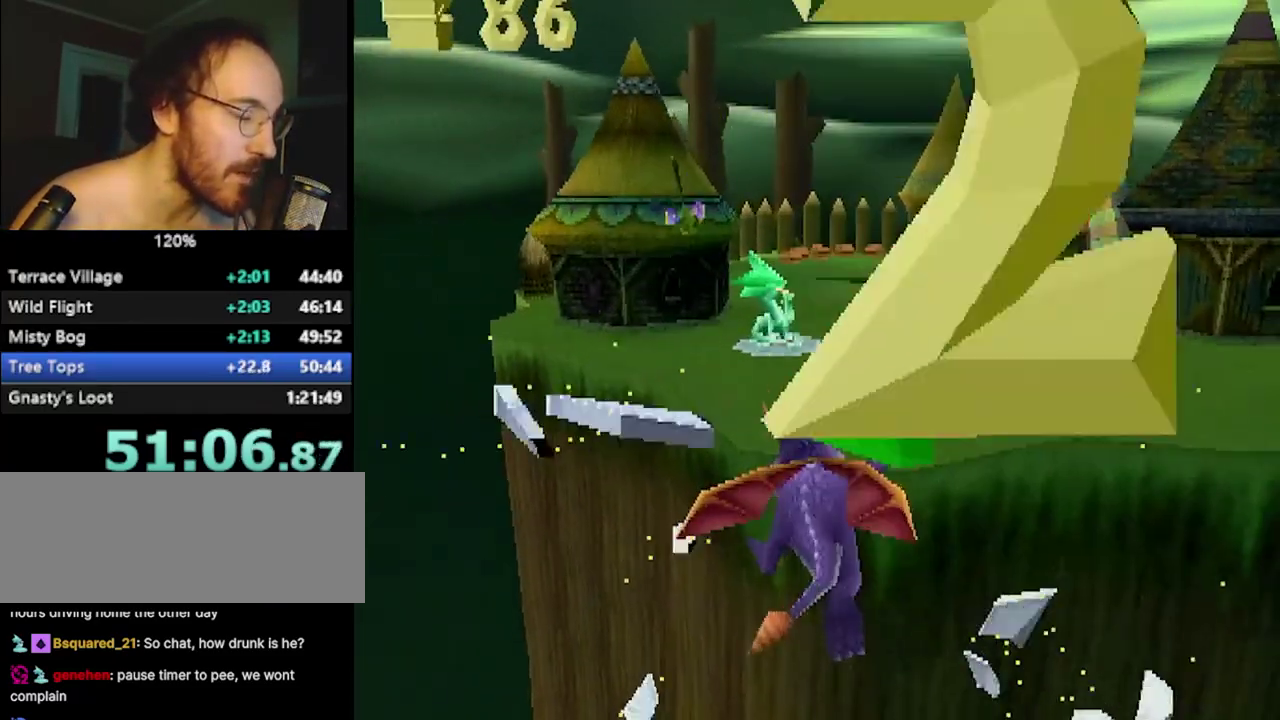
{"buttons": ["SQUARE"], "left_stick": "center", "events": [[367, "SQUARE", "down"]]}